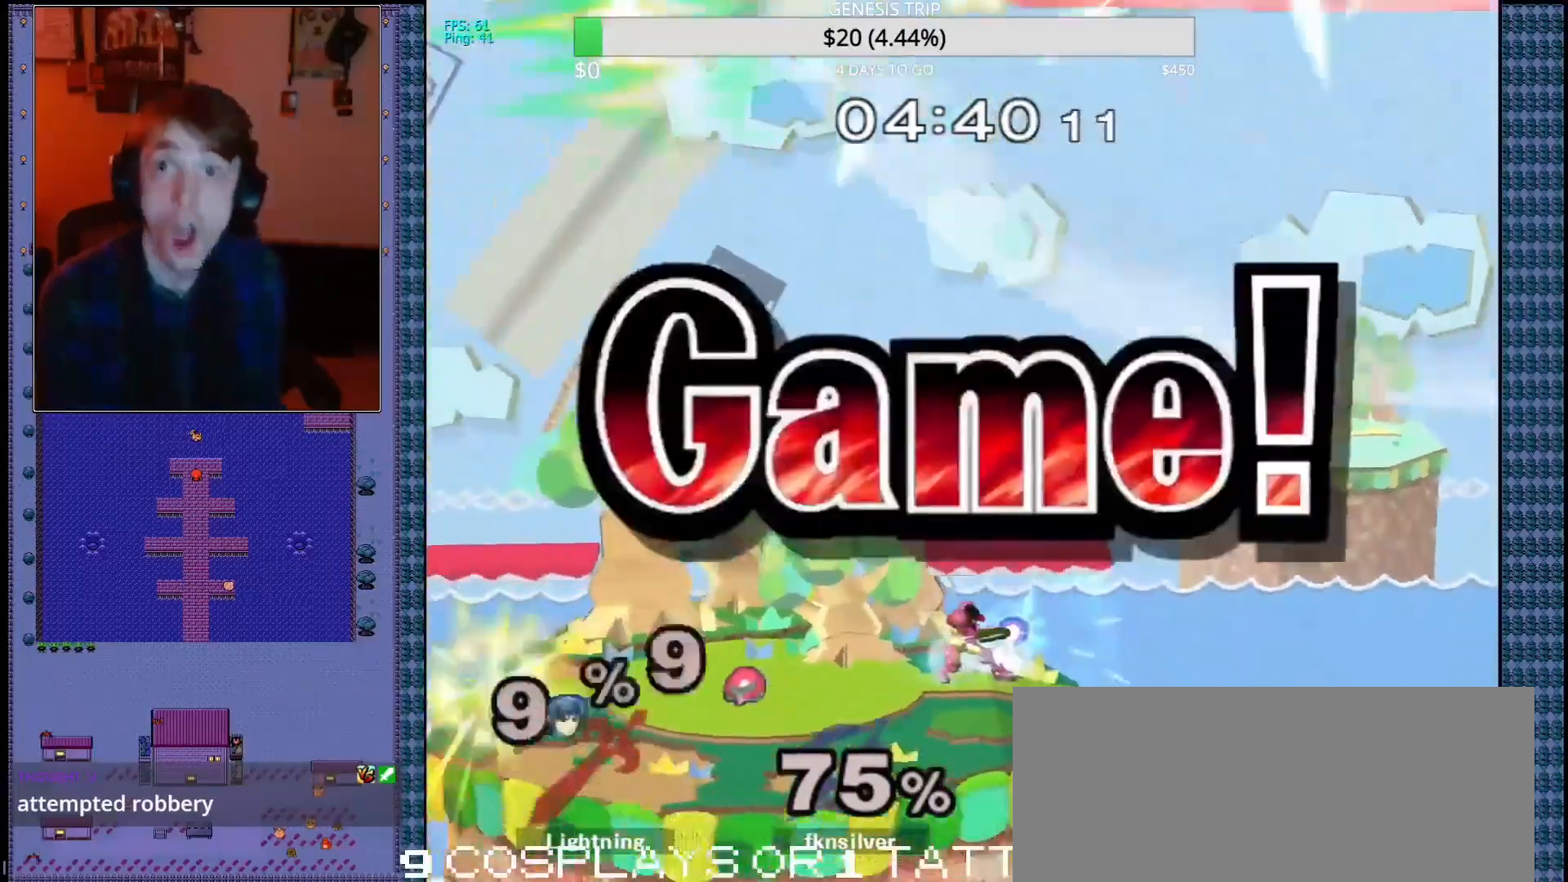
Gameplay with a controller (Nintendo layout); each line is a JSON object with the inputs held at the frame after it. "events" lists button and stick changes between this image and that frame as [ms after this image, input, new state], when the widget could be followed in between. Not read: L3 R3 Z.
{"buttons": [], "left_stick": "center", "right_stick": "center", "events": []}
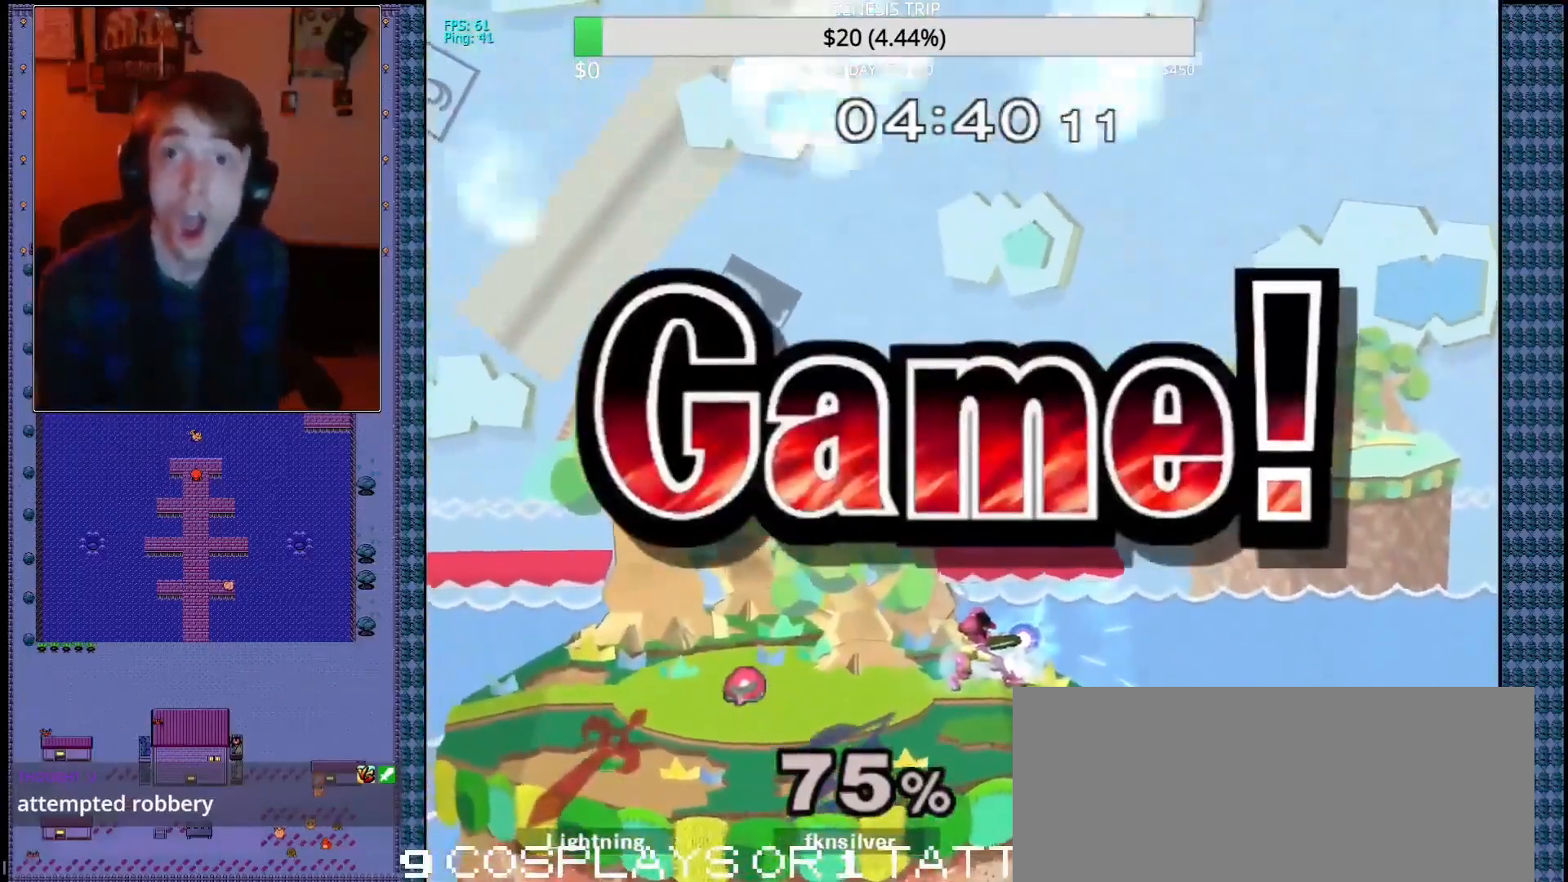
{"buttons": ["A"], "left_stick": "center", "right_stick": "center"}
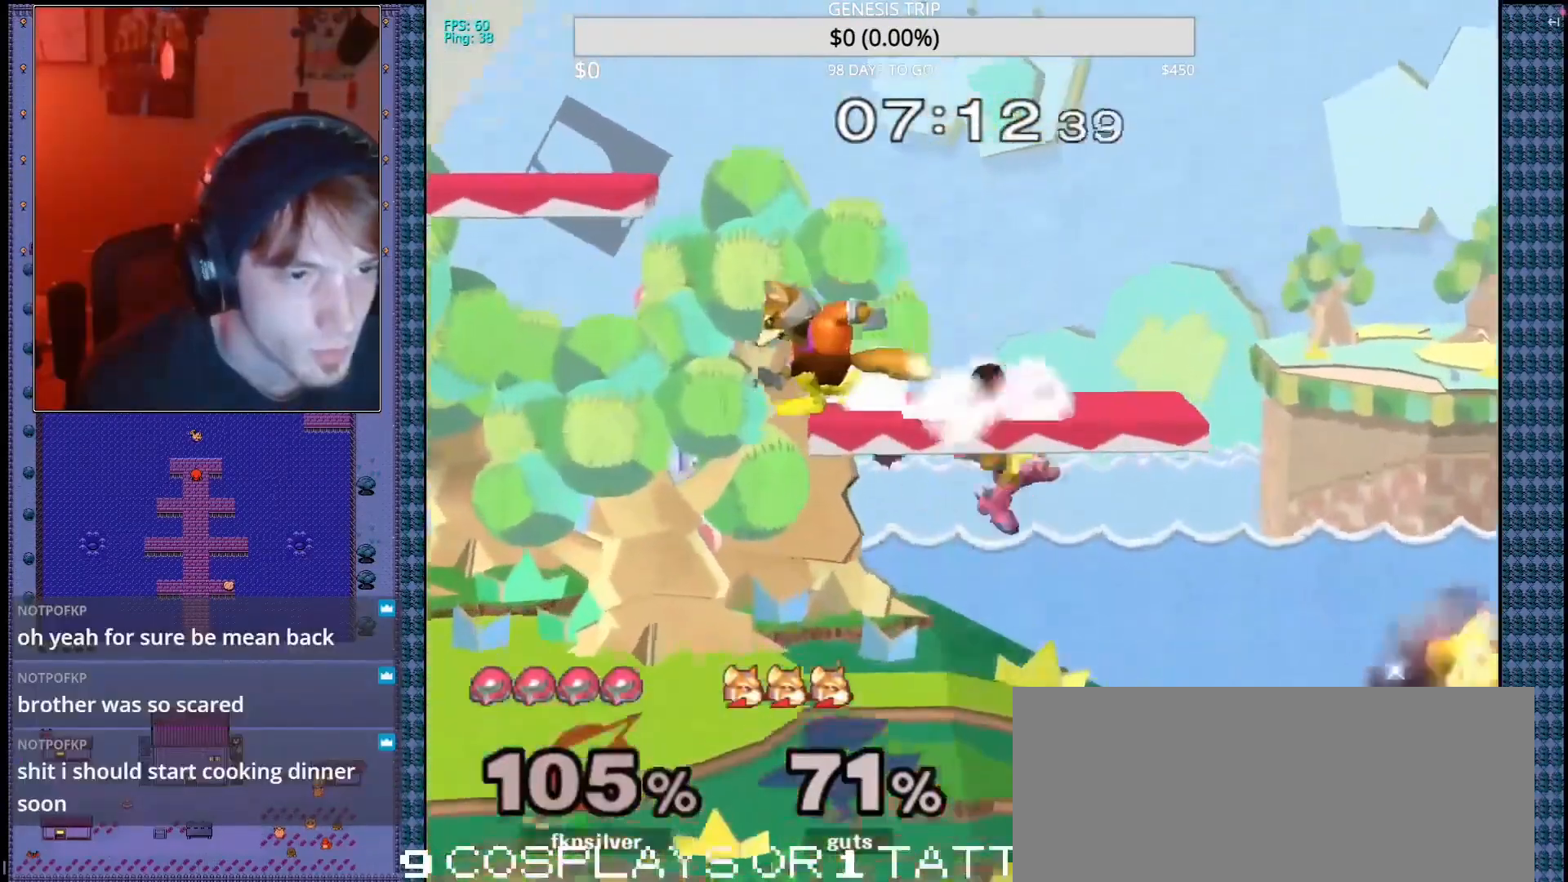
{"buttons": ["A"], "left_stick": "down", "right_stick": "center", "events": [[133, "left_stick", "up-left"], [467, "left_stick", "down"]]}
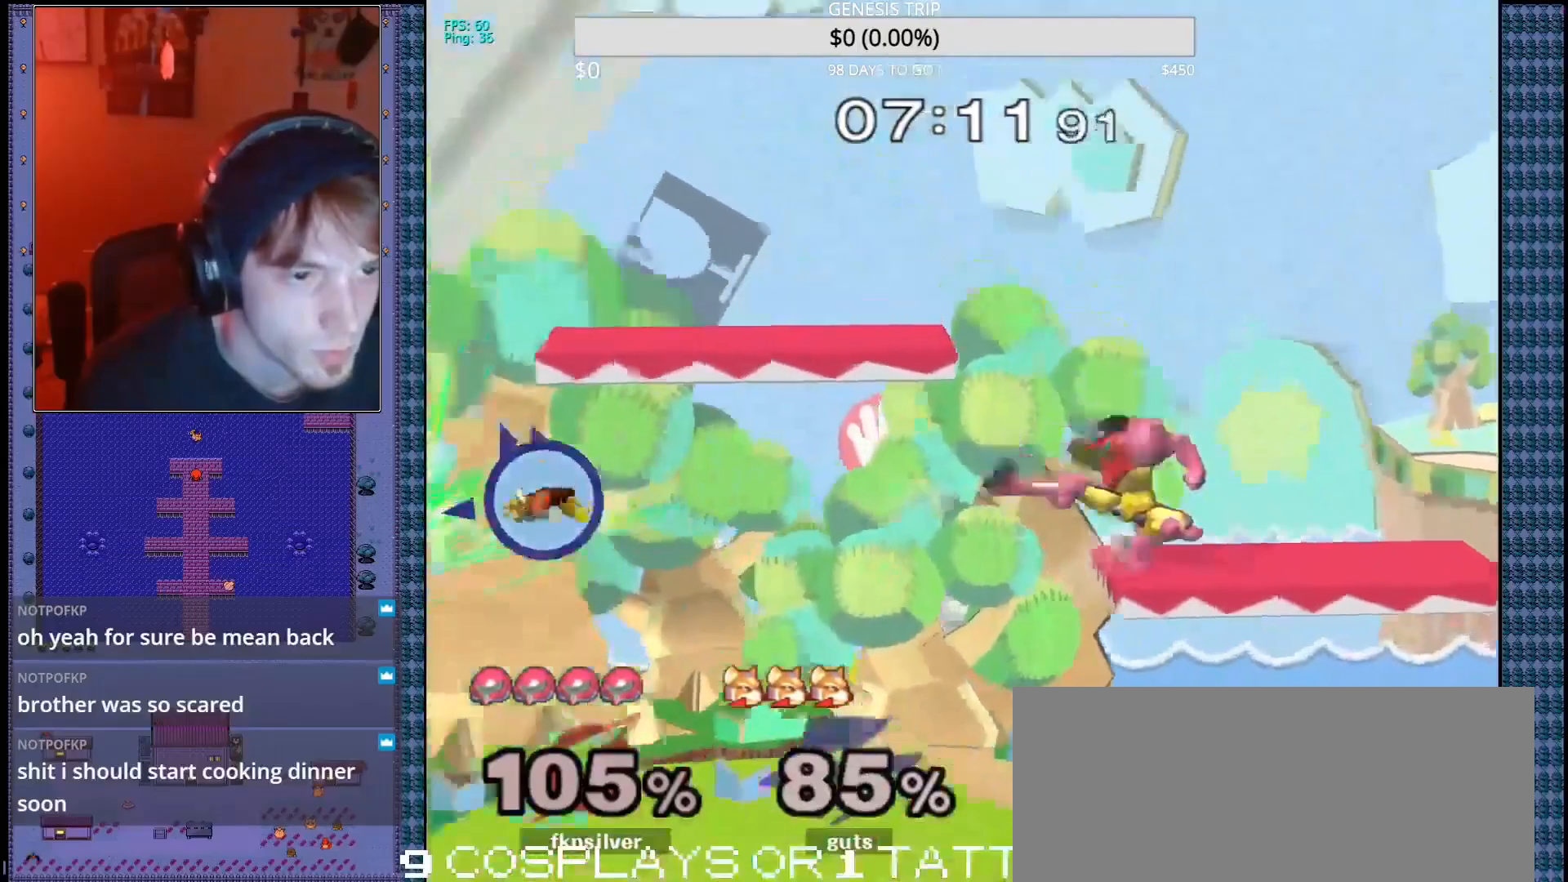
{"buttons": ["B"], "left_stick": "left", "right_stick": "center", "events": [[17, "L1", "down"], [33, "A", "up"], [100, "L1", "up"], [100, "left_stick", "center"], [200, "left_stick", "left"], [333, "left_stick", "center"], [383, "left_stick", "left"], [400, "B", "down"]]}
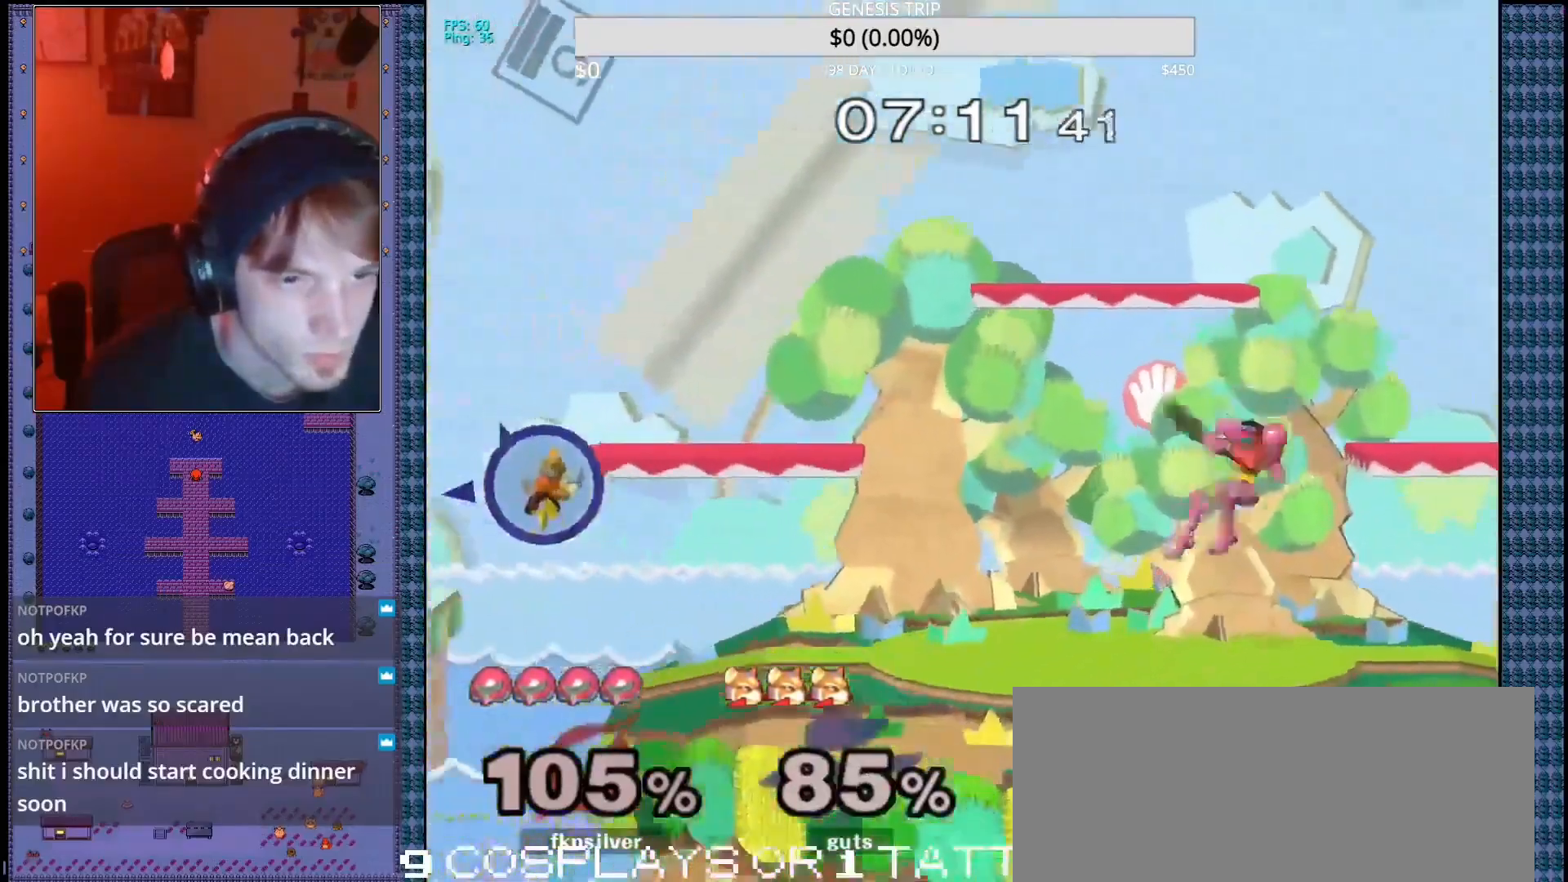
{"buttons": ["R1"], "left_stick": "down-left", "right_stick": "center", "events": [[83, "B", "up"], [83, "left_stick", "center"], [183, "A", "down"], [250, "A", "up"], [317, "left_stick", "down-left"], [383, "R1", "down"]]}
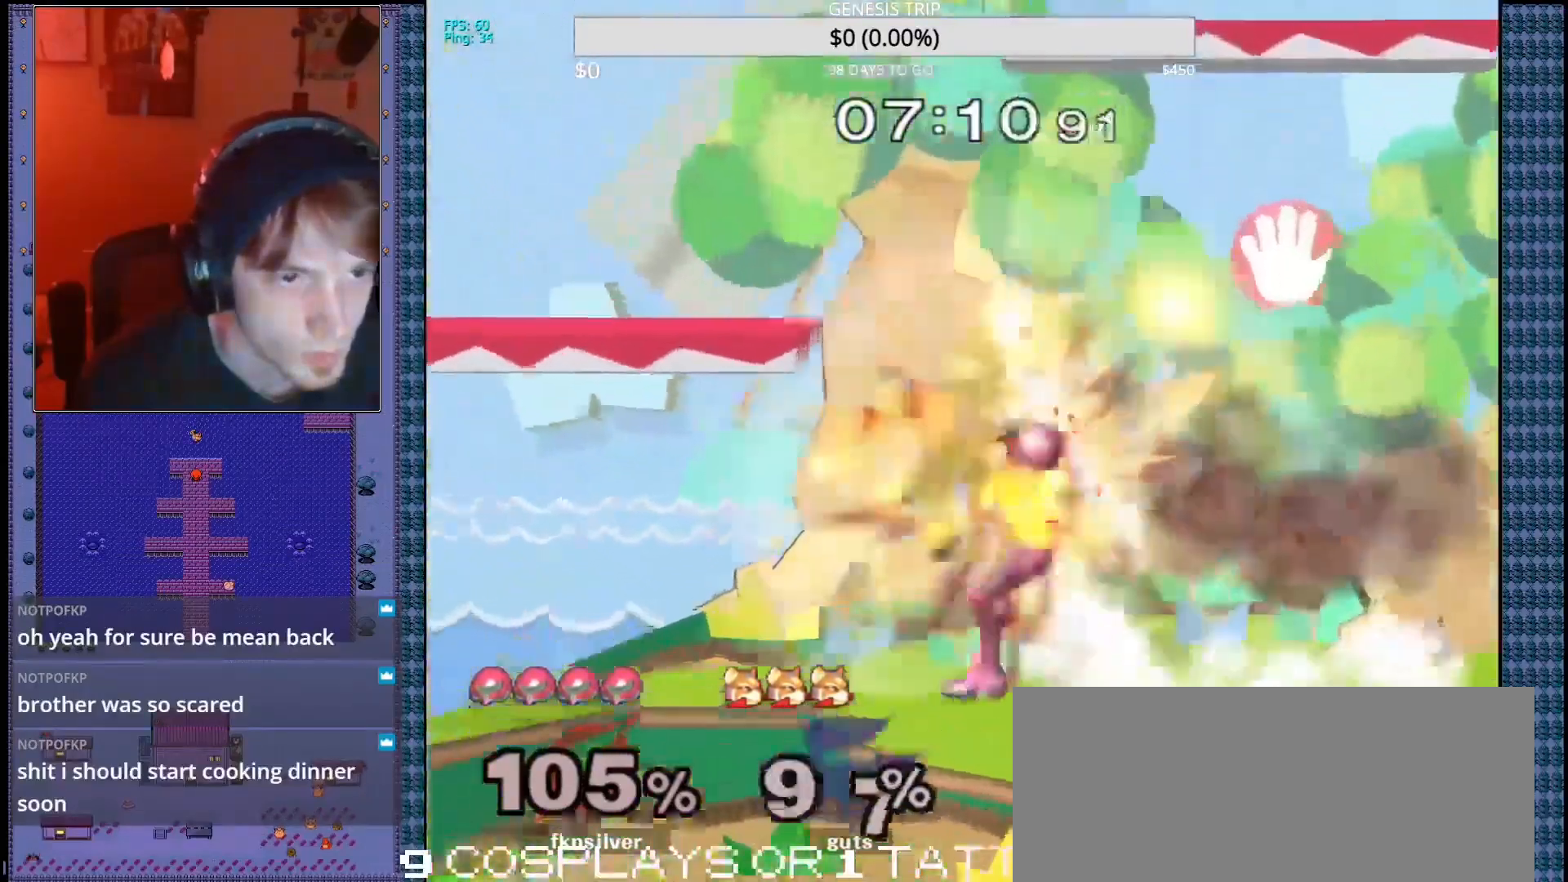
{"buttons": [], "left_stick": "up-left", "right_stick": "center", "events": [[17, "R1", "up"], [117, "R1", "down"], [250, "R1", "up"], [383, "R1", "down"], [483, "R1", "up"], [500, "left_stick", "up-left"]]}